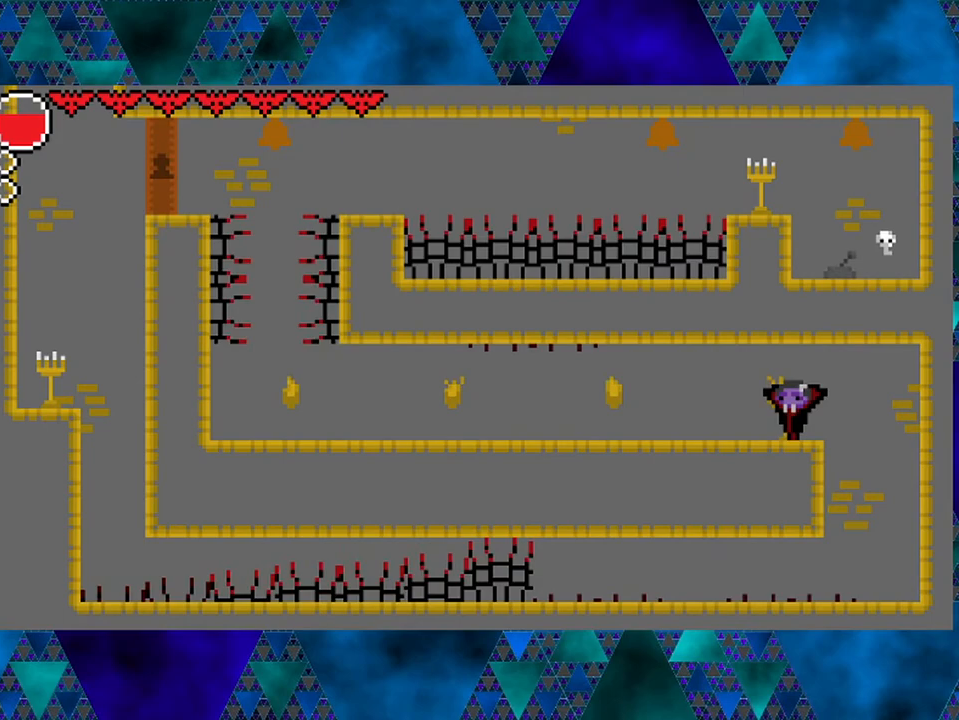
Gameplay with a controller (Nintendo layout); each line is a JSON object with the inputs held at the frame after it. "events" lists button and stick changes between this image and that frame as [ms after this image, input, new state], when the widget could be followed in between. Not read: L3 R3.
{"buttons": [], "left_stick": "center", "right_stick": "center", "events": []}
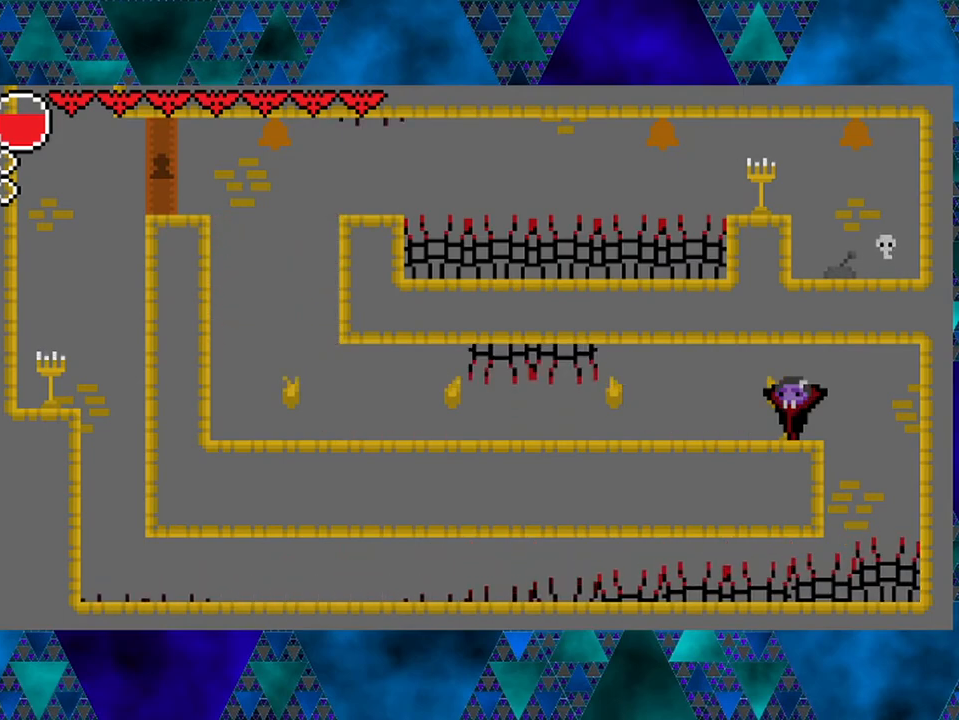
{"buttons": [], "left_stick": "center", "right_stick": "center", "events": []}
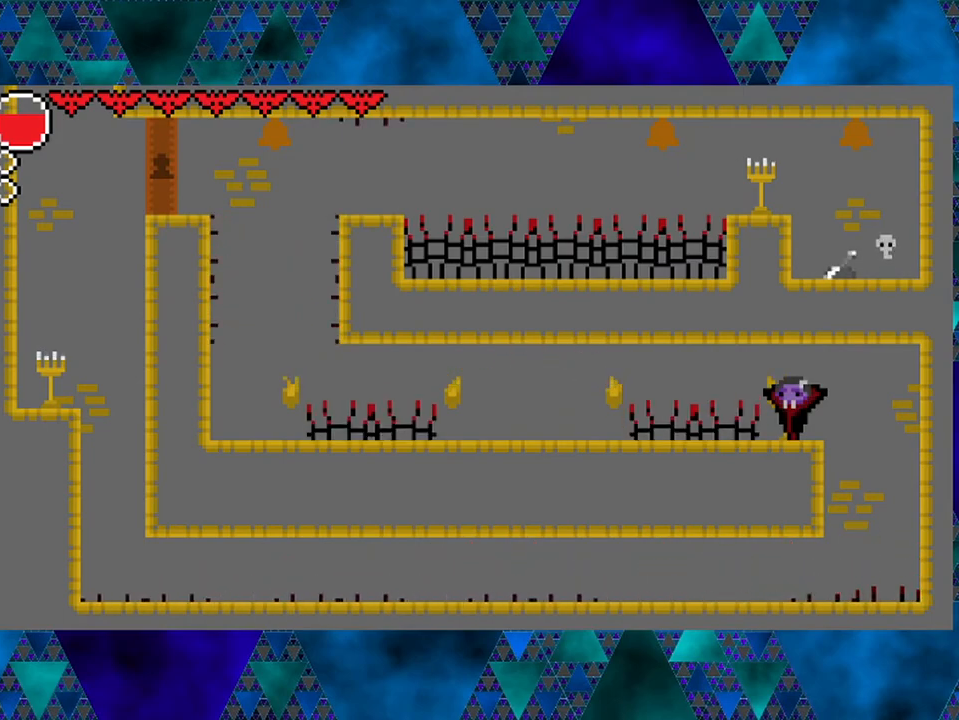
{"buttons": [], "left_stick": "center", "right_stick": "center", "events": [[217, "DPAD_RIGHT", "down"], [283, "DPAD_RIGHT", "up"], [417, "DPAD_LEFT", "down"], [500, "DPAD_LEFT", "up"]]}
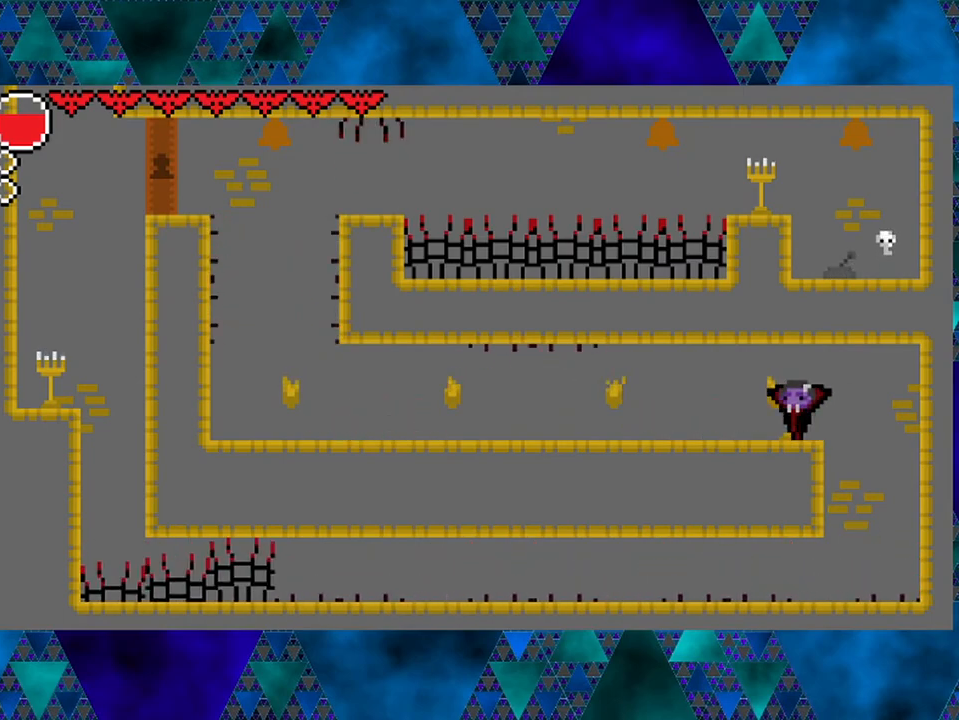
{"buttons": [], "left_stick": "center", "right_stick": "center", "events": []}
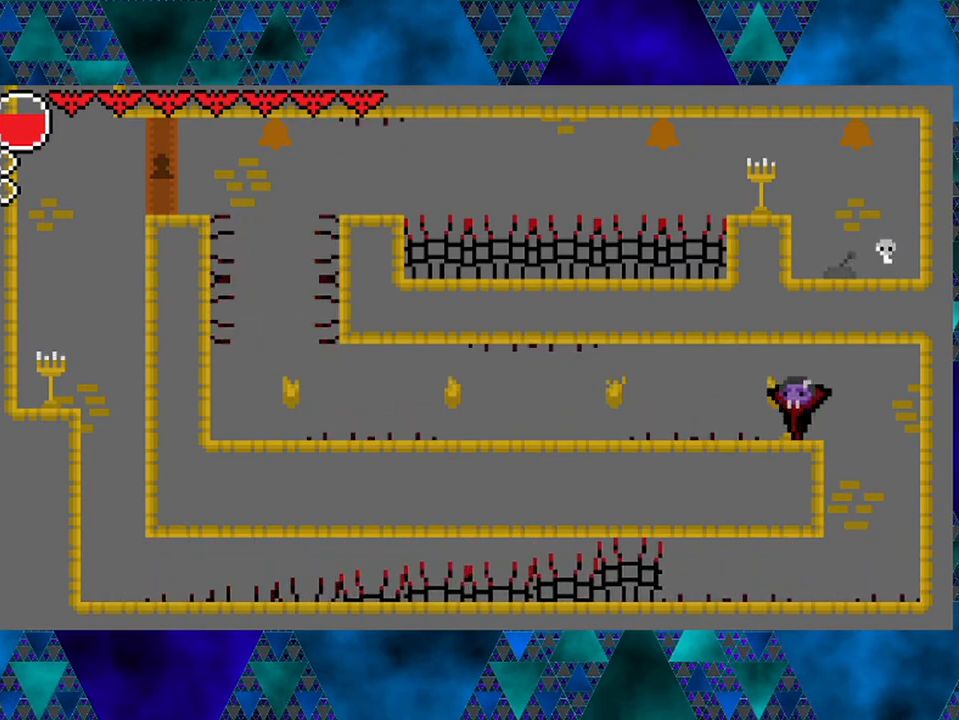
{"buttons": [], "left_stick": "center", "right_stick": "center", "events": []}
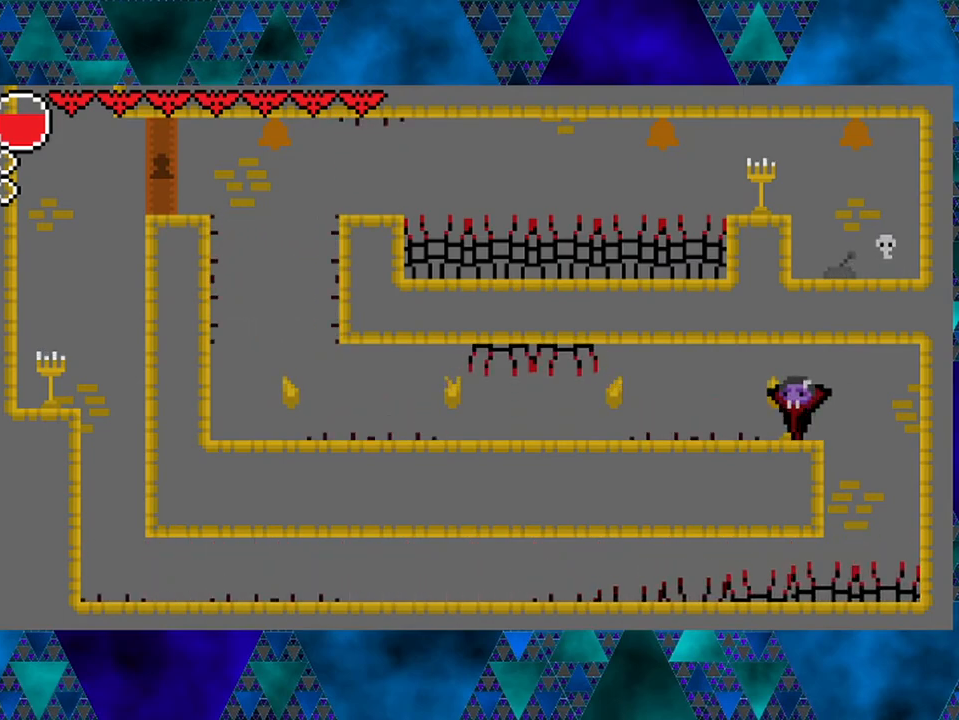
{"buttons": [], "left_stick": "center", "right_stick": "center", "events": []}
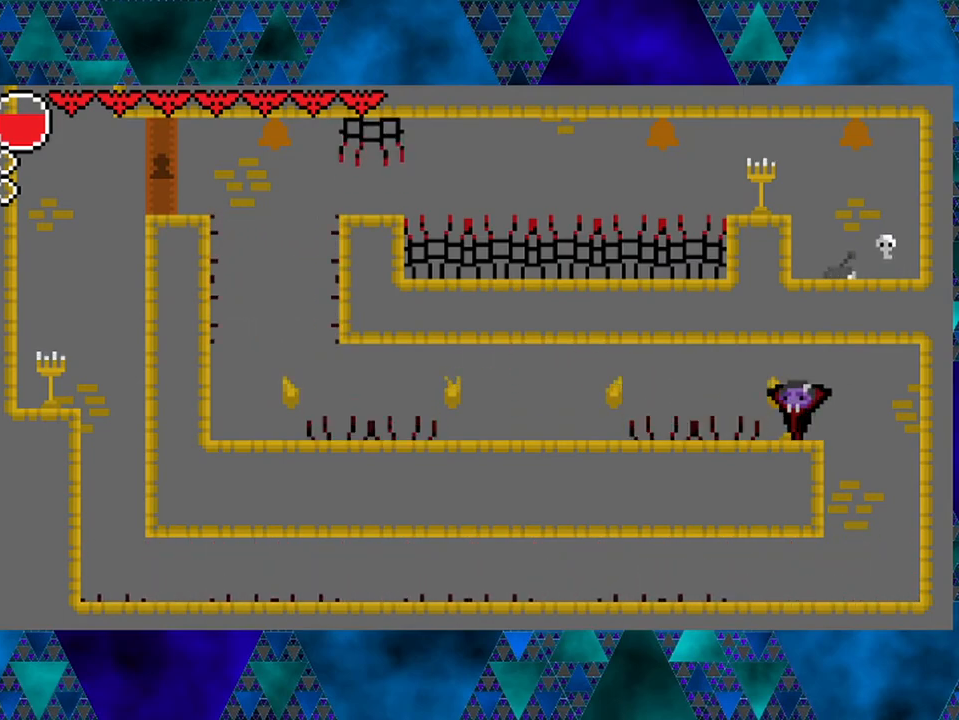
{"buttons": [], "left_stick": "center", "right_stick": "center", "events": []}
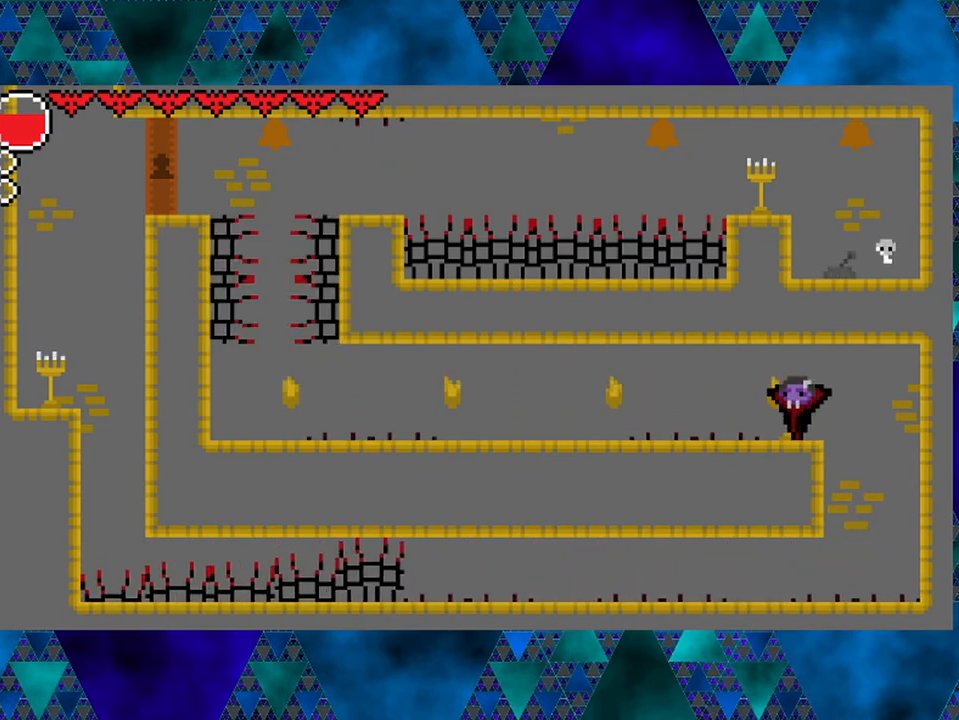
{"buttons": [], "left_stick": "center", "right_stick": "center", "events": []}
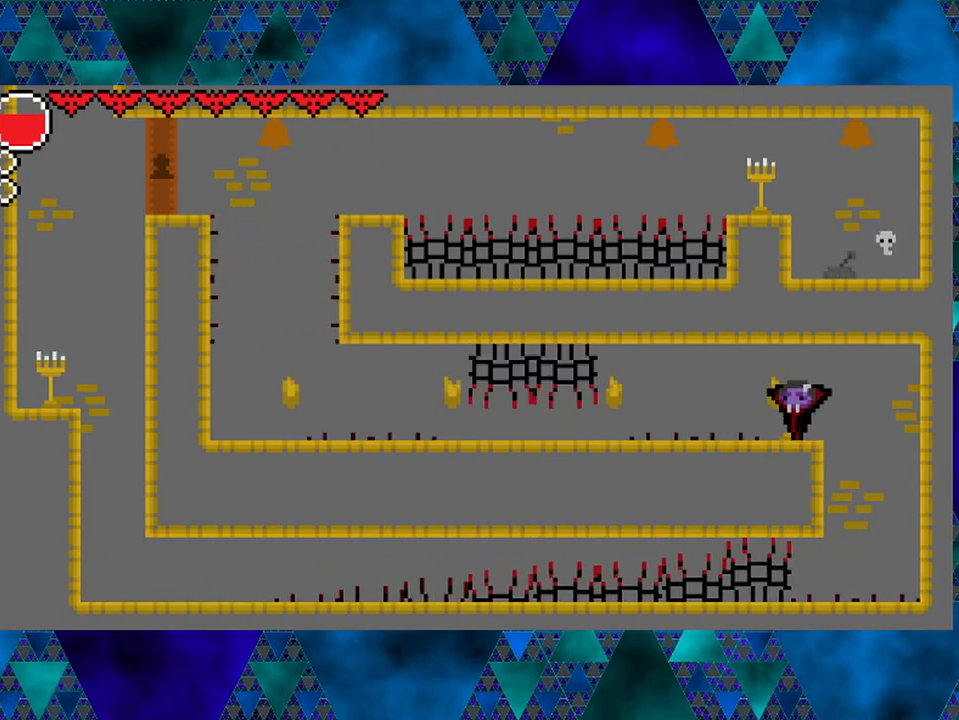
{"buttons": [], "left_stick": "center", "right_stick": "center", "events": []}
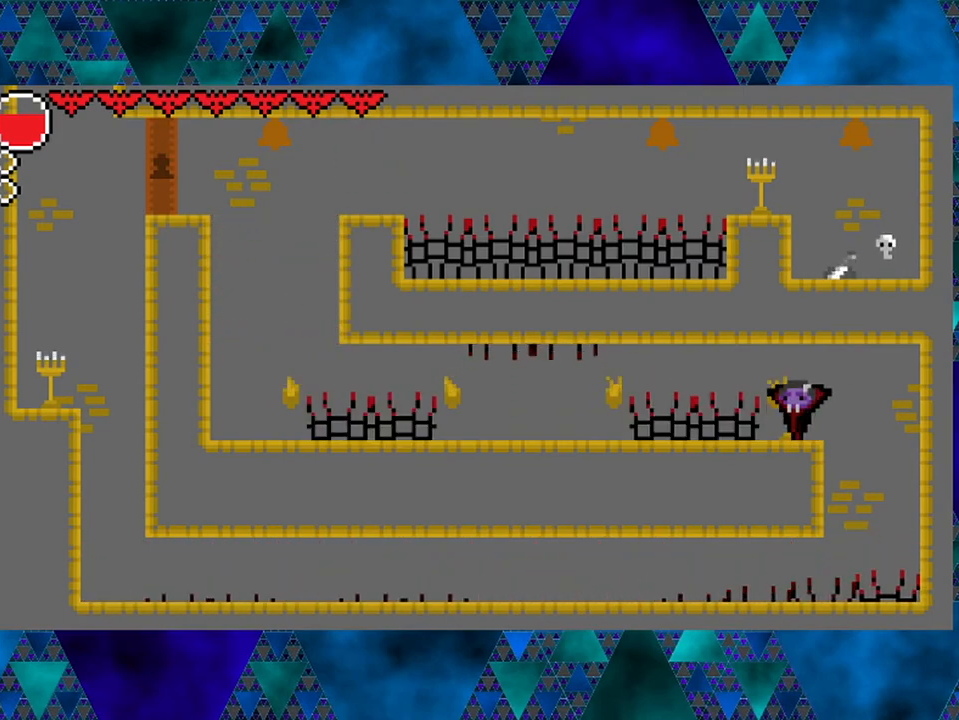
{"buttons": ["B"], "left_stick": "center", "right_stick": "center", "events": [[67, "R2", "down"], [217, "R2", "up"], [367, "B", "down"]]}
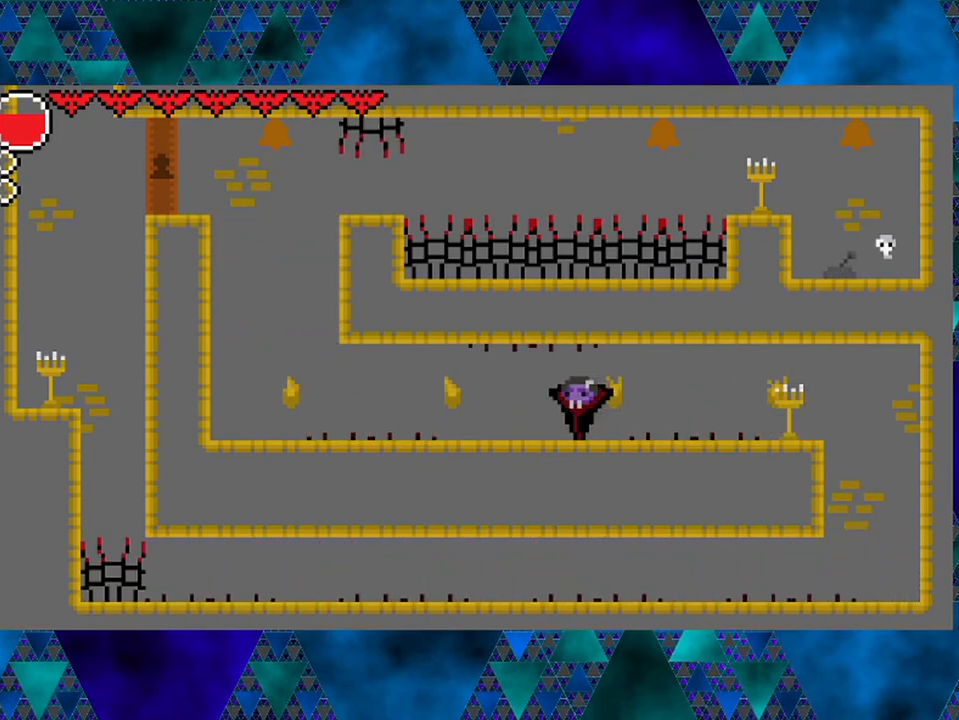
{"buttons": ["DPAD_LEFT"], "left_stick": "center", "right_stick": "center", "events": [[17, "DPAD_RIGHT", "down"], [33, "B", "up"], [117, "DPAD_RIGHT", "up"], [217, "DPAD_LEFT", "down"]]}
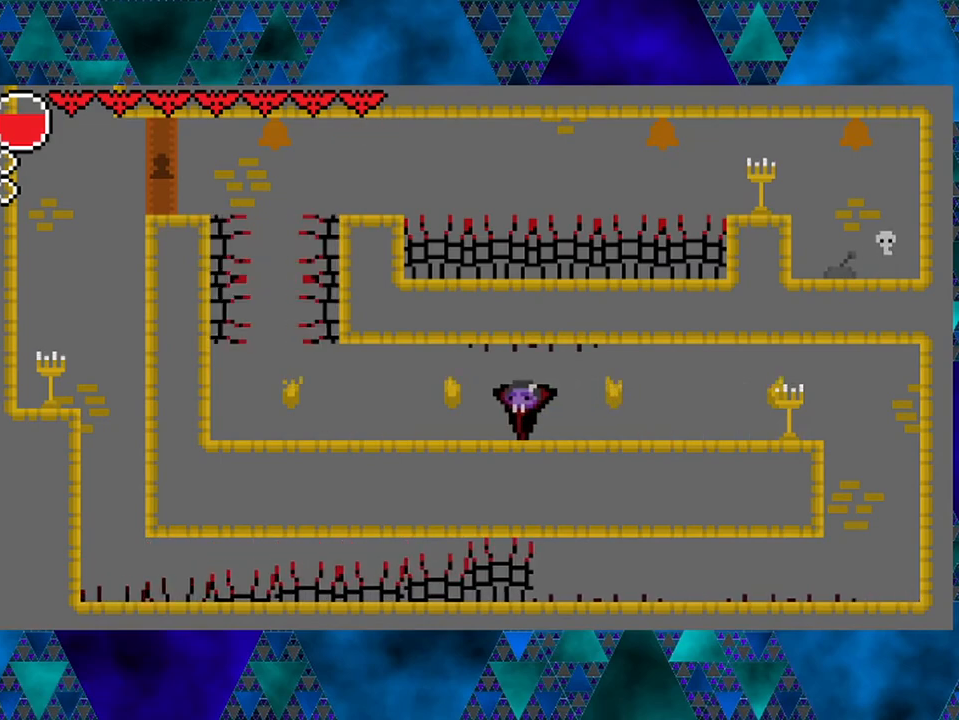
{"buttons": ["R2", "DPAD_LEFT"], "left_stick": "center", "right_stick": "center", "events": [[83, "R2", "down"]]}
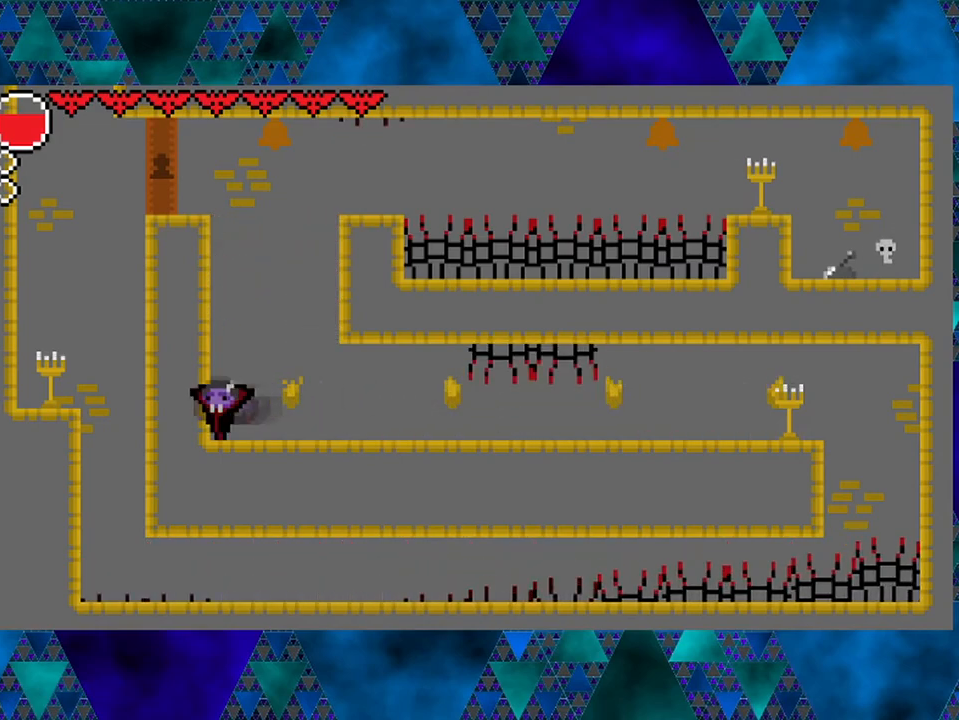
{"buttons": [], "left_stick": "center", "right_stick": "center", "events": [[67, "R2", "up"], [217, "DPAD_LEFT", "up"]]}
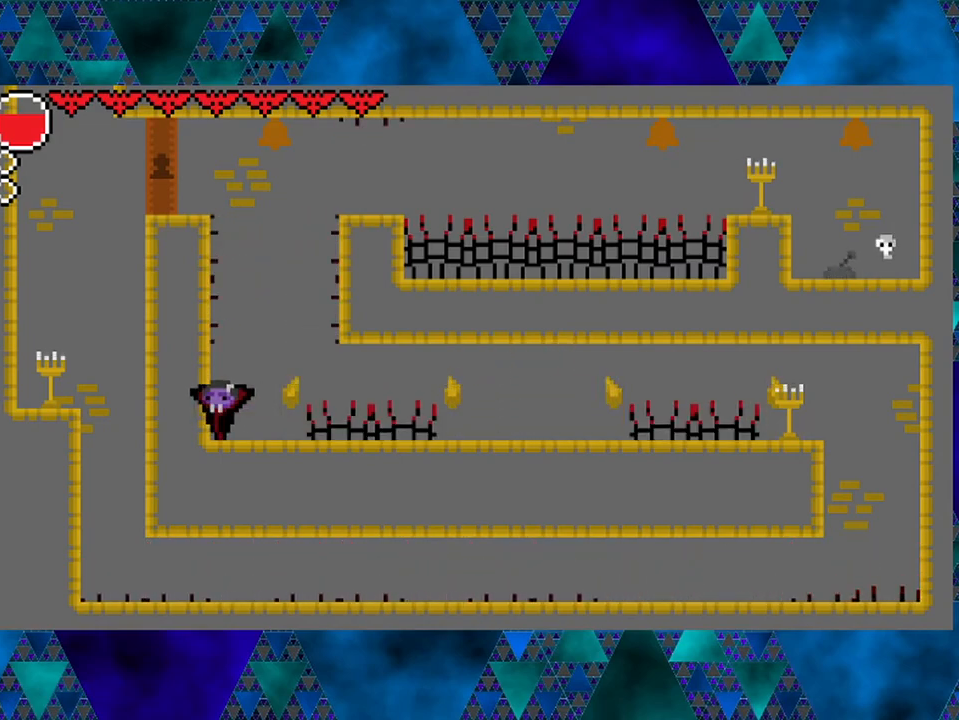
{"buttons": [], "left_stick": "center", "right_stick": "center", "events": []}
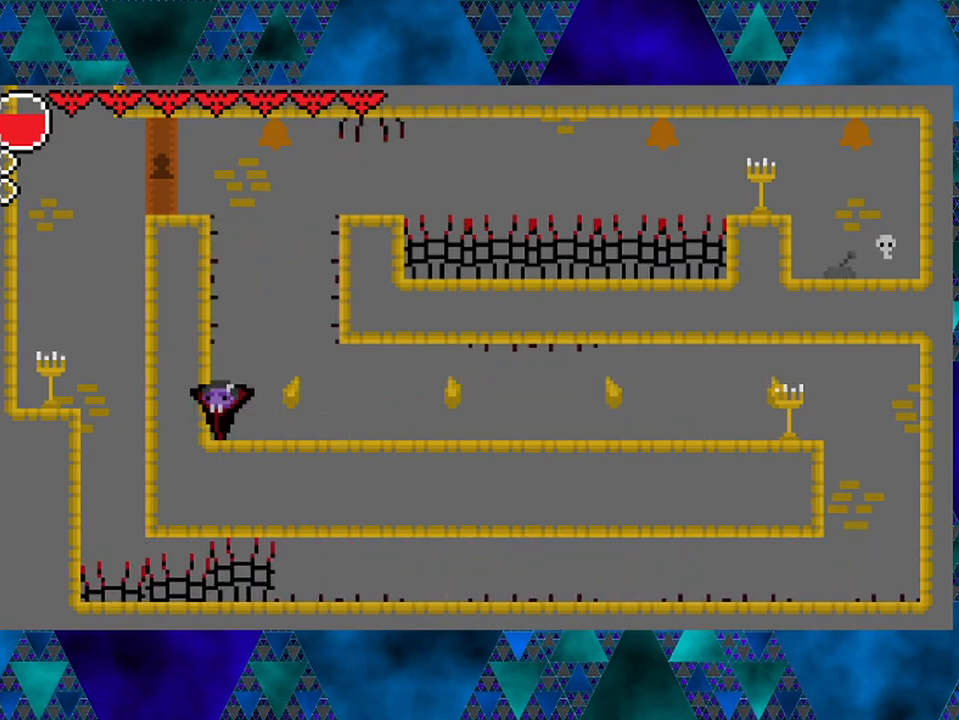
{"buttons": [], "left_stick": "center", "right_stick": "center", "events": []}
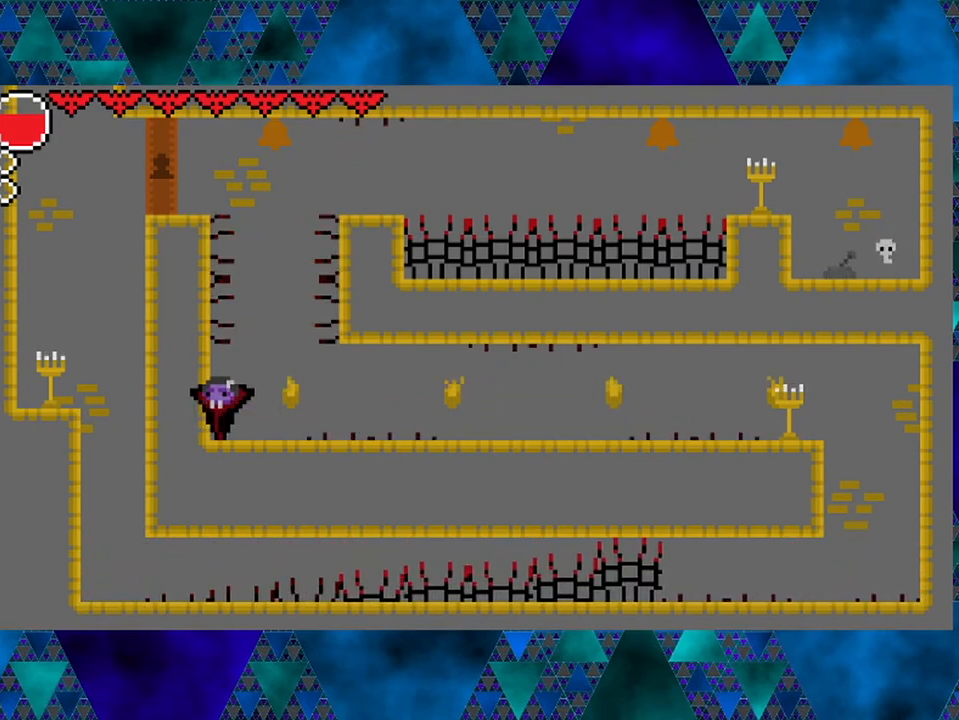
{"buttons": [], "left_stick": "center", "right_stick": "center", "events": []}
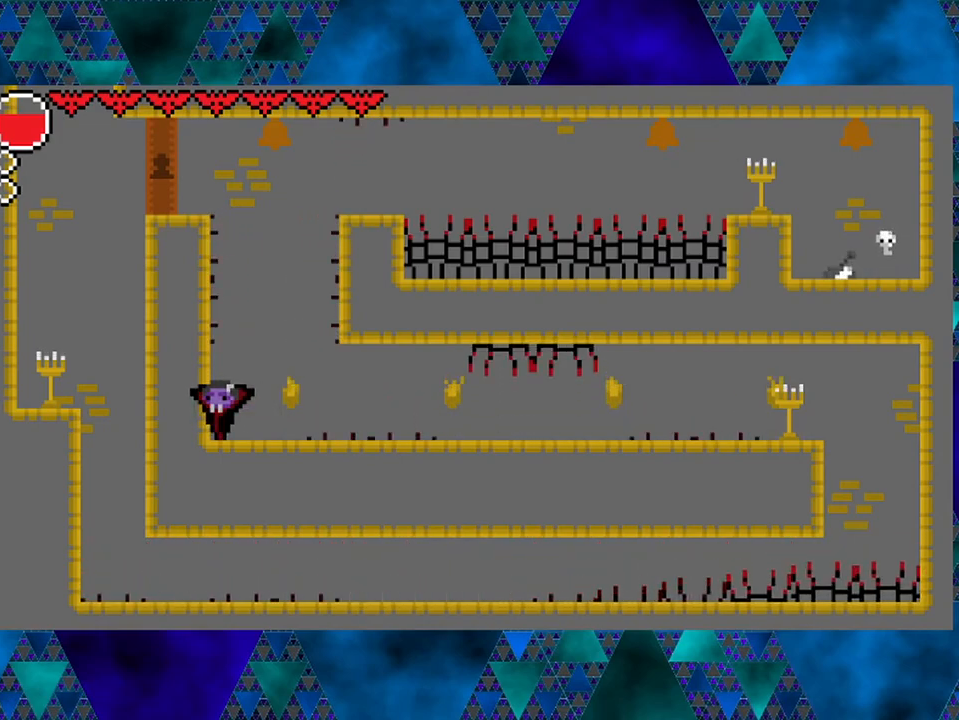
{"buttons": [], "left_stick": "center", "right_stick": "center", "events": []}
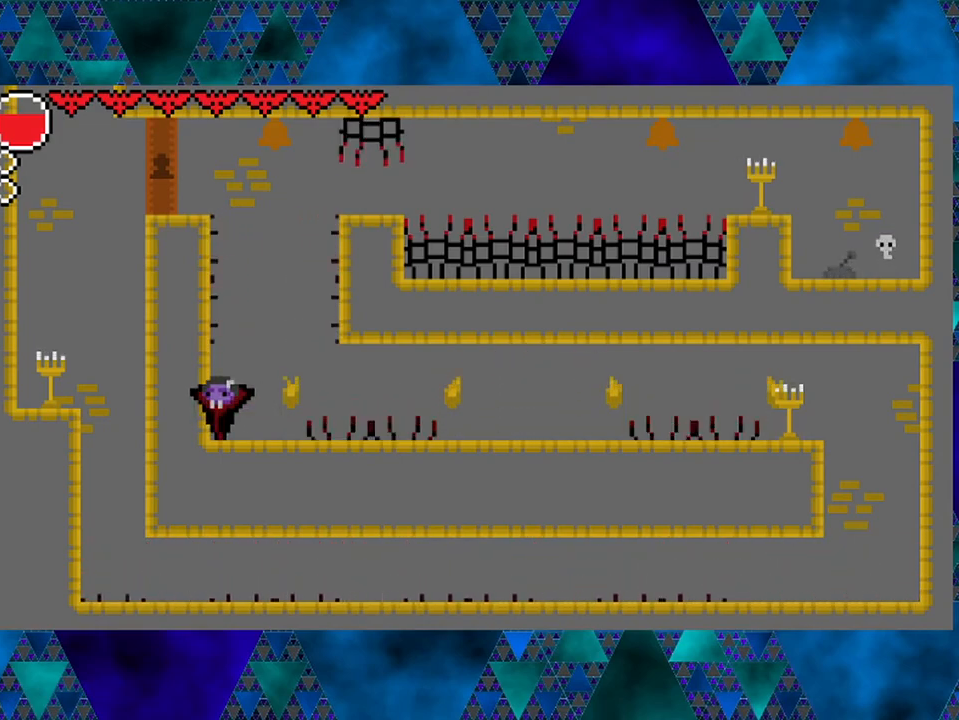
{"buttons": [], "left_stick": "center", "right_stick": "center", "events": []}
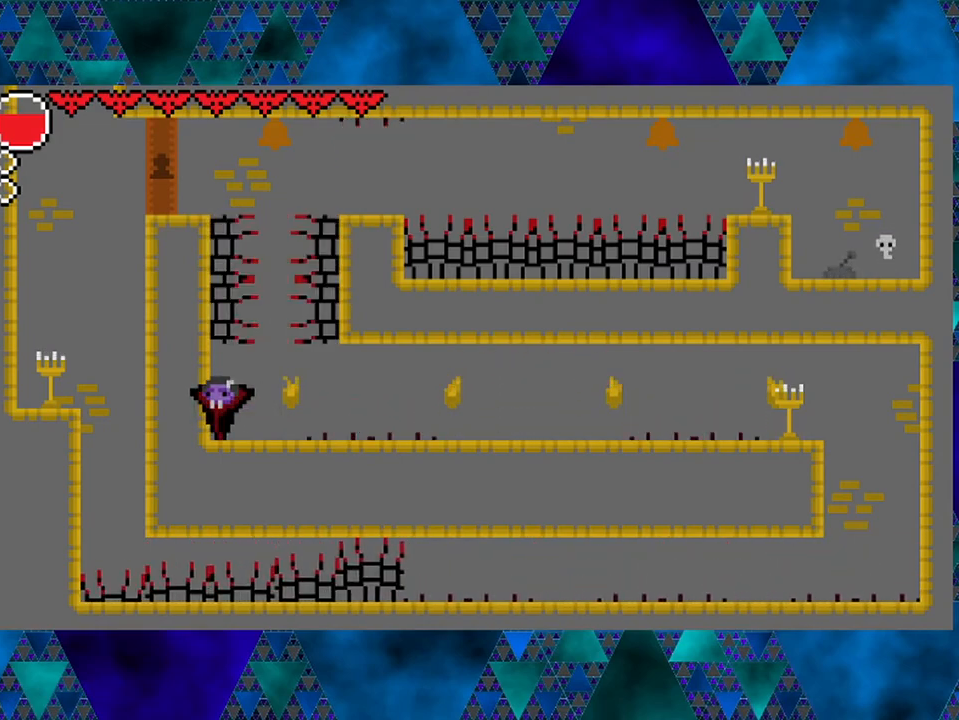
{"buttons": ["B"], "left_stick": "center", "right_stick": "center", "events": [[400, "B", "down"]]}
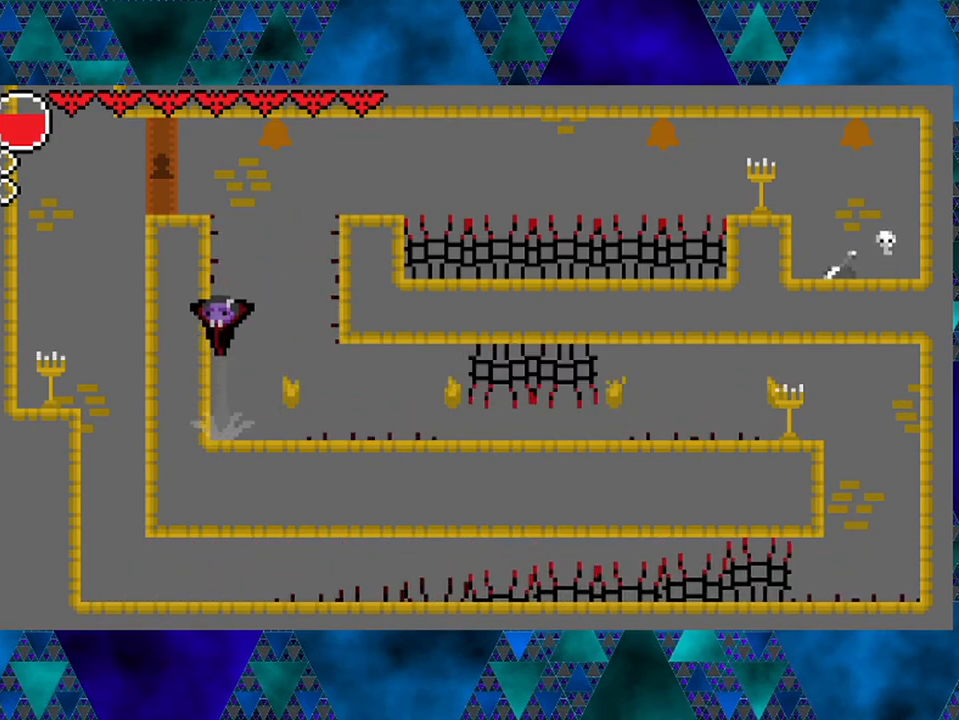
{"buttons": ["B", "DPAD_LEFT"], "left_stick": "center", "right_stick": "center", "events": [[267, "B", "up"], [317, "B", "down"], [317, "DPAD_LEFT", "down"]]}
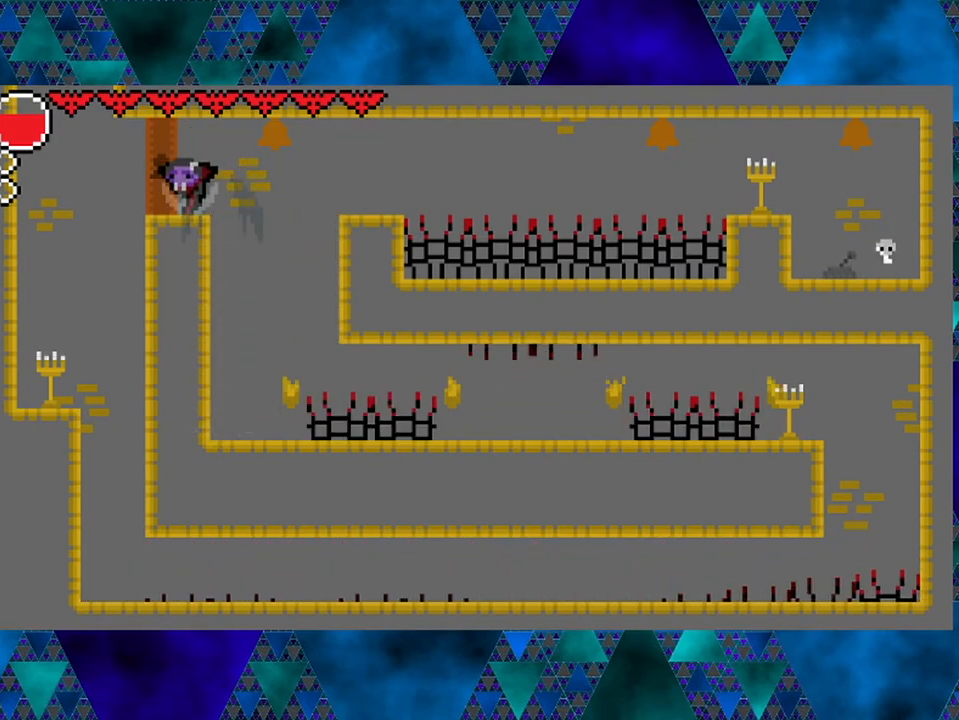
{"buttons": [], "left_stick": "center", "right_stick": "center", "events": [[50, "B", "up"], [150, "DPAD_LEFT", "up"], [333, "DPAD_RIGHT", "down"], [367, "DPAD_RIGHT", "up"]]}
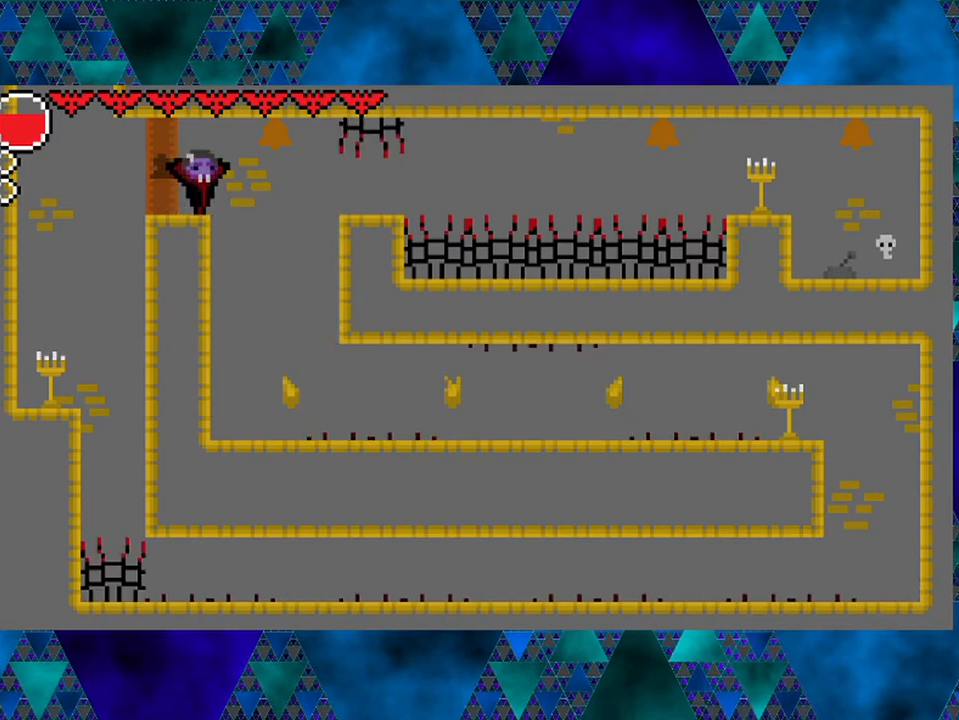
{"buttons": [], "left_stick": "center", "right_stick": "center", "events": []}
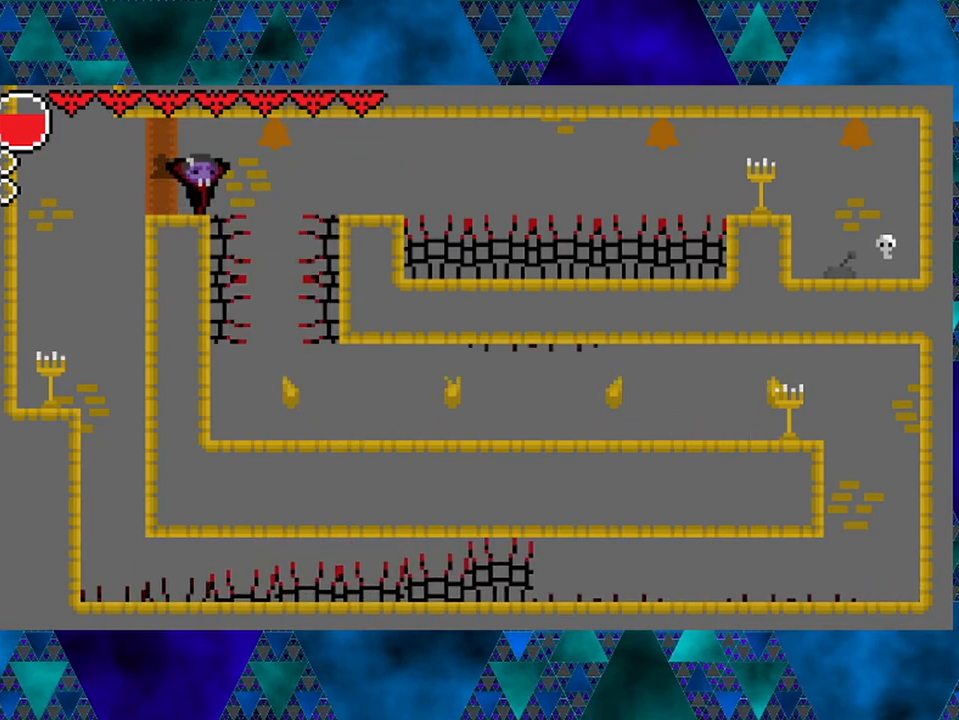
{"buttons": [], "left_stick": "center", "right_stick": "center", "events": []}
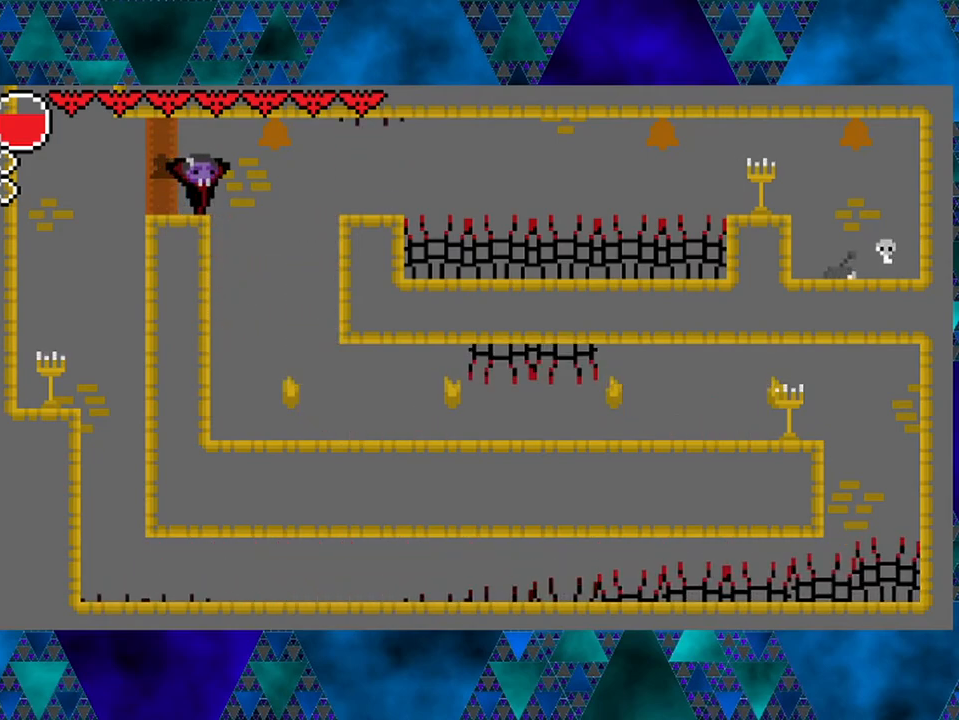
{"buttons": [], "left_stick": "center", "right_stick": "center", "events": []}
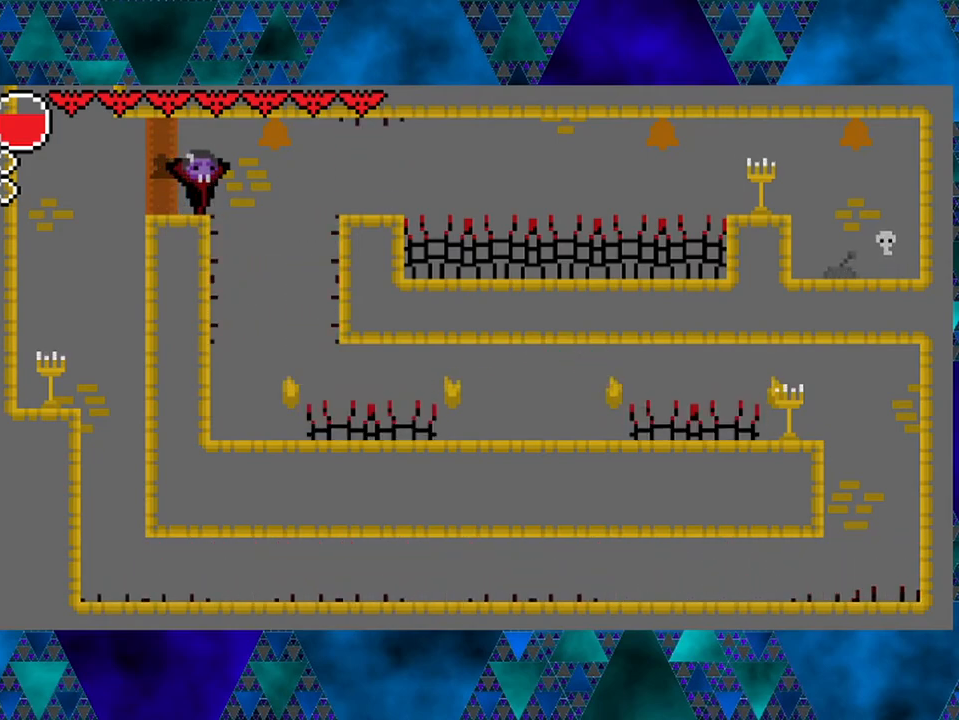
{"buttons": [], "left_stick": "center", "right_stick": "center", "events": []}
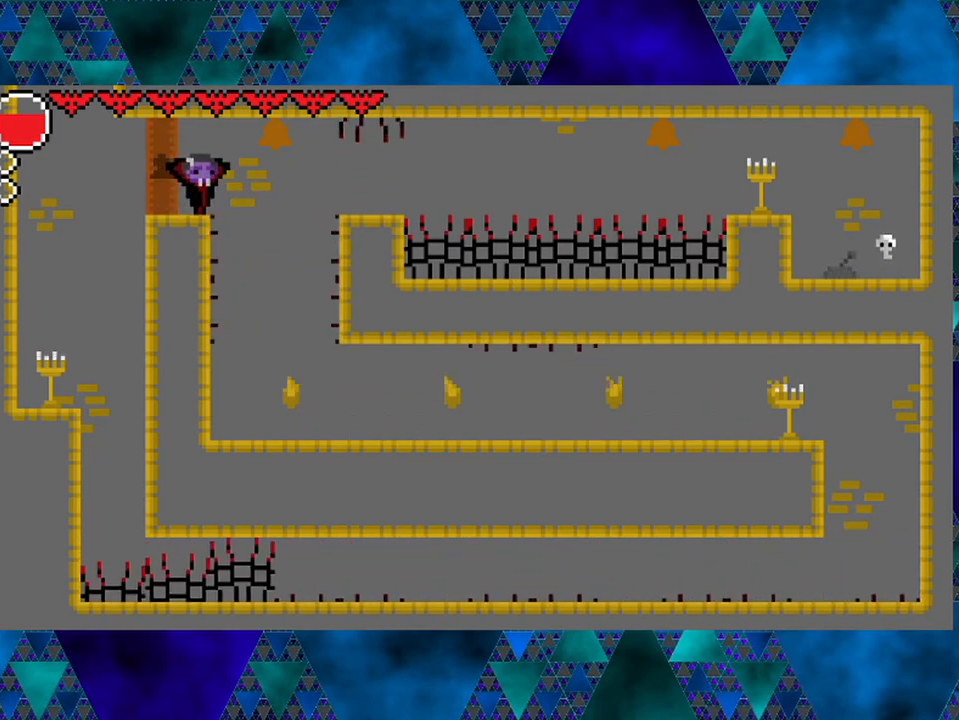
{"buttons": [], "left_stick": "center", "right_stick": "center", "events": [[83, "R2", "down"], [217, "R2", "up"], [333, "B", "down"], [467, "B", "up"]]}
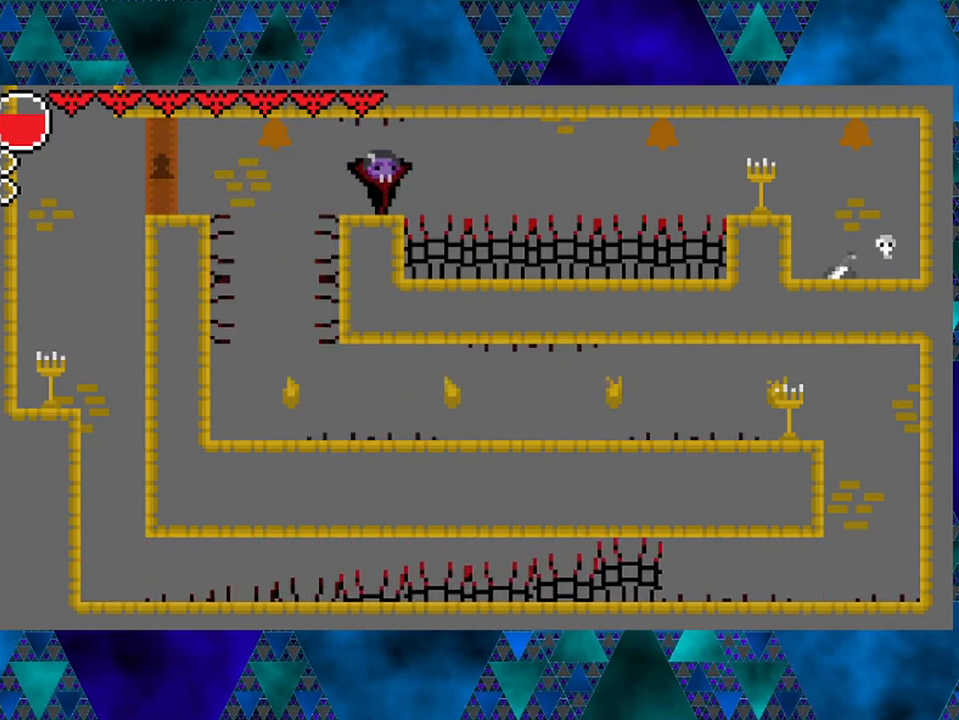
{"buttons": ["R2"], "left_stick": "center", "right_stick": "center", "events": [[300, "R2", "down"]]}
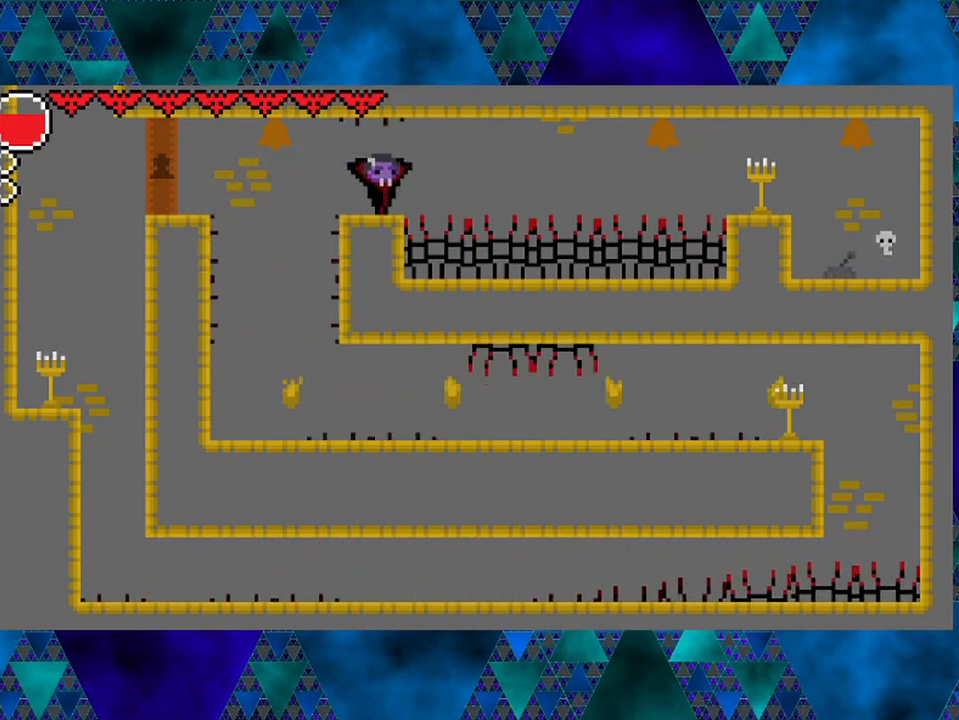
{"buttons": ["R2"], "left_stick": "center", "right_stick": "center", "events": [[133, "R2", "up"], [200, "R2", "down"]]}
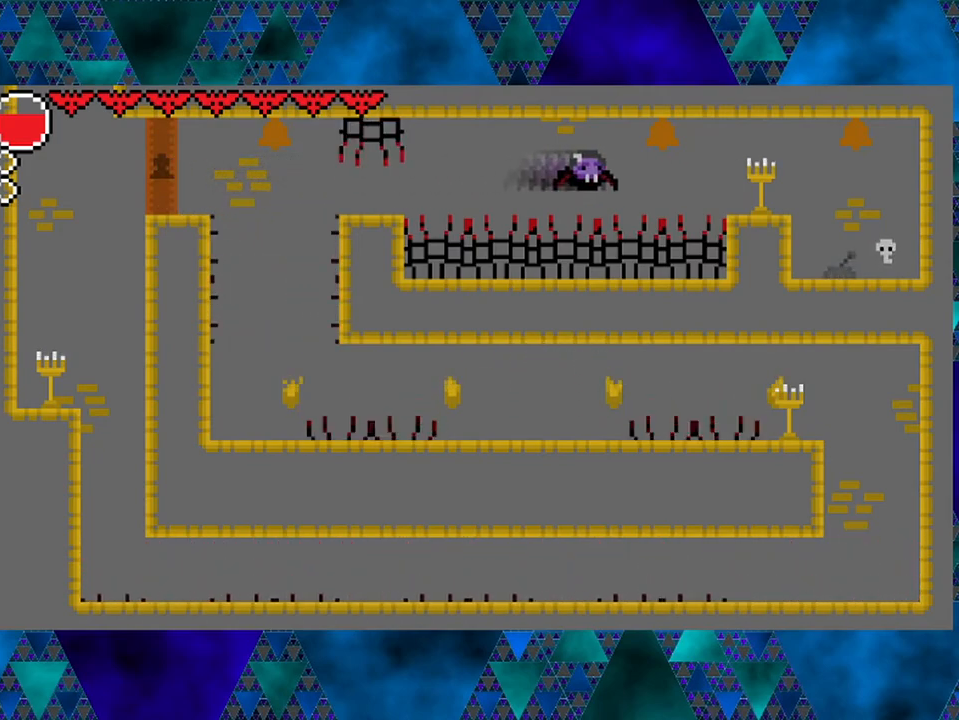
{"buttons": ["DPAD_RIGHT"], "left_stick": "center", "right_stick": "center", "events": [[167, "DPAD_RIGHT", "down"], [383, "R2", "up"]]}
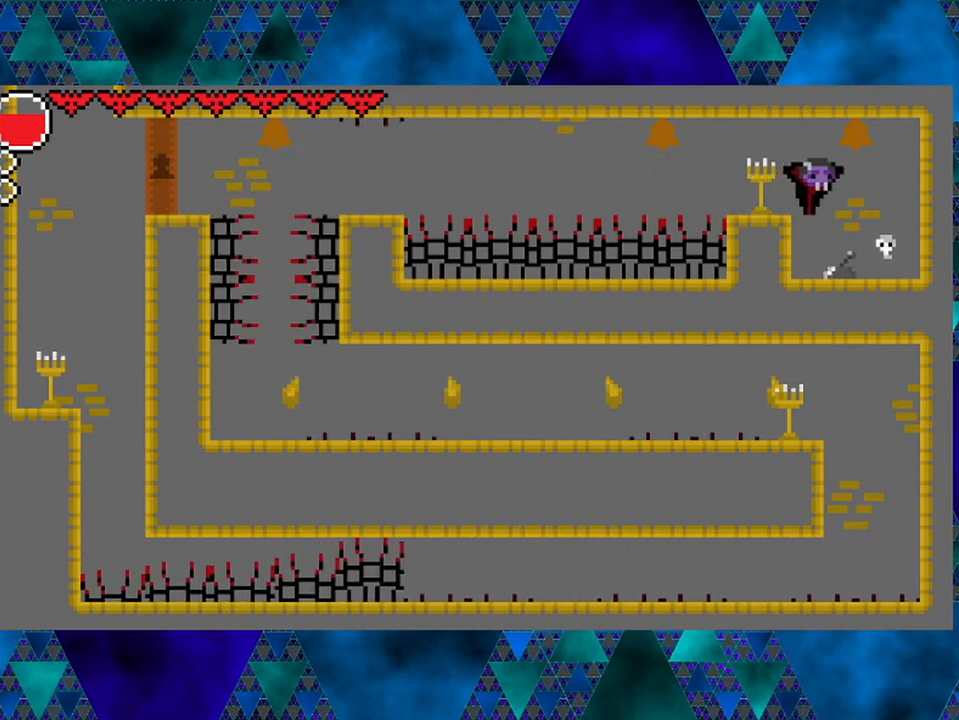
{"buttons": ["DPAD_RIGHT"], "left_stick": "center", "right_stick": "center", "events": [[100, "DPAD_RIGHT", "up"], [350, "DPAD_RIGHT", "down"]]}